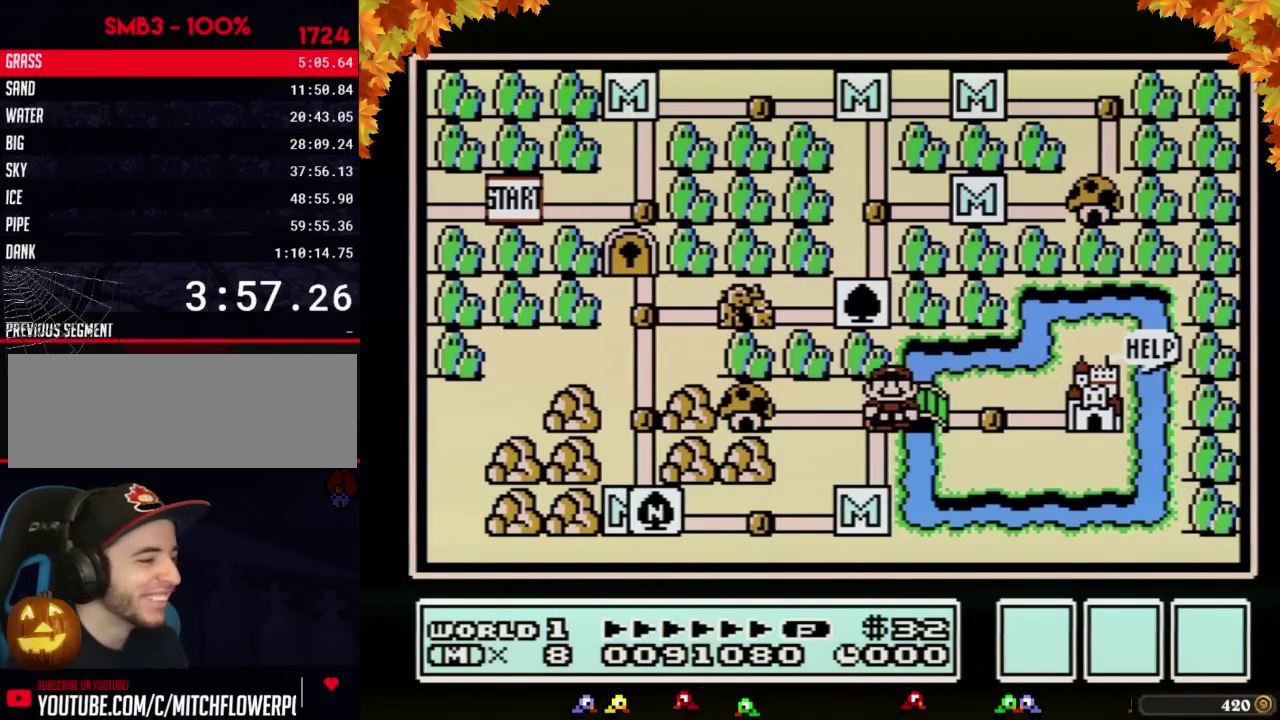
Gameplay with a controller (Nintendo layout); each line is a JSON object with the inputs held at the frame after it. "events" lists button and stick changes between this image and that frame as [ms after this image, input, new state], when the widget could be followed in between. Not read: L3 R3.
{"buttons": ["DPAD_RIGHT"], "events": [[67, "DPAD_RIGHT", "down"], [283, "DPAD_RIGHT", "up"], [350, "DPAD_RIGHT", "down"]]}
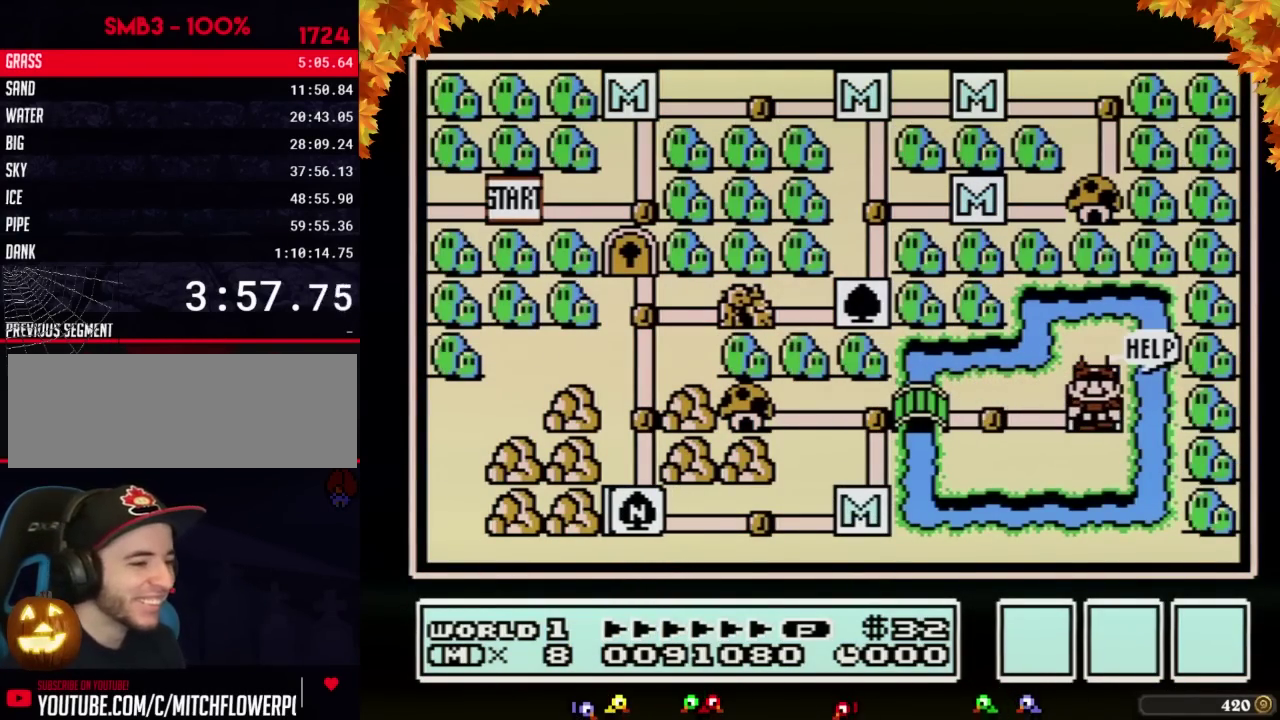
{"buttons": ["DPAD_RIGHT"]}
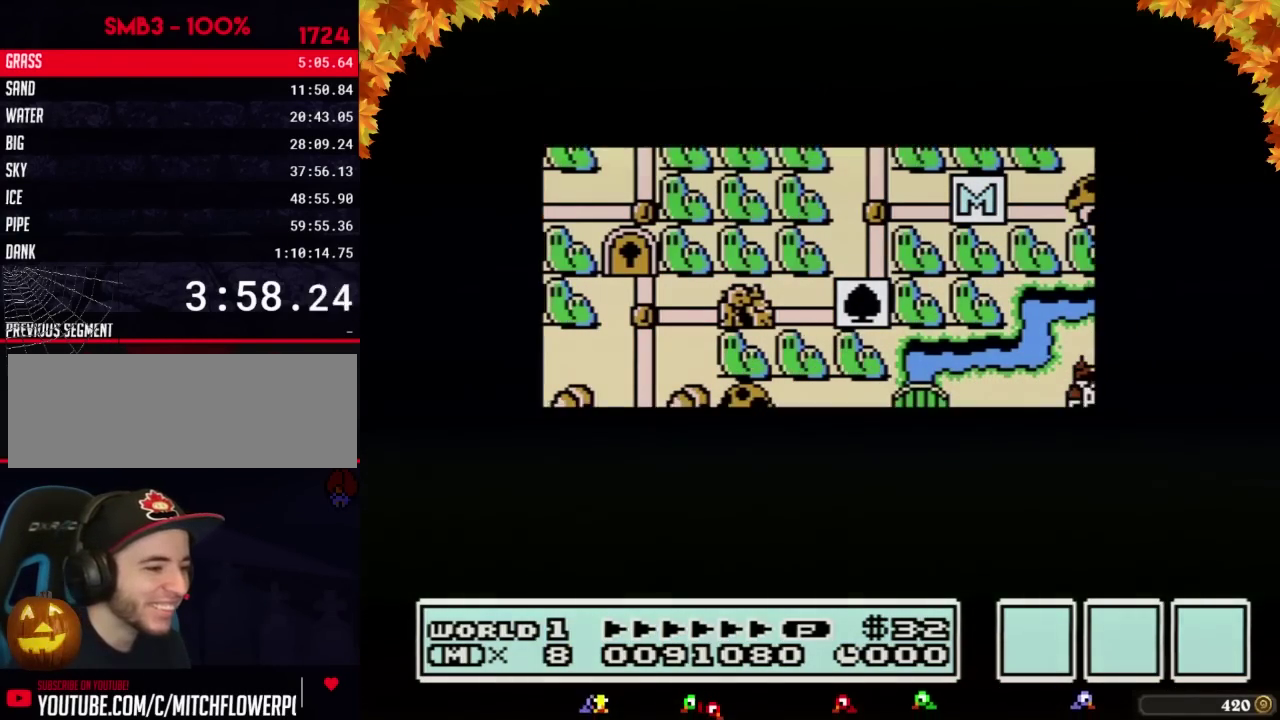
{"buttons": ["DPAD_RIGHT"]}
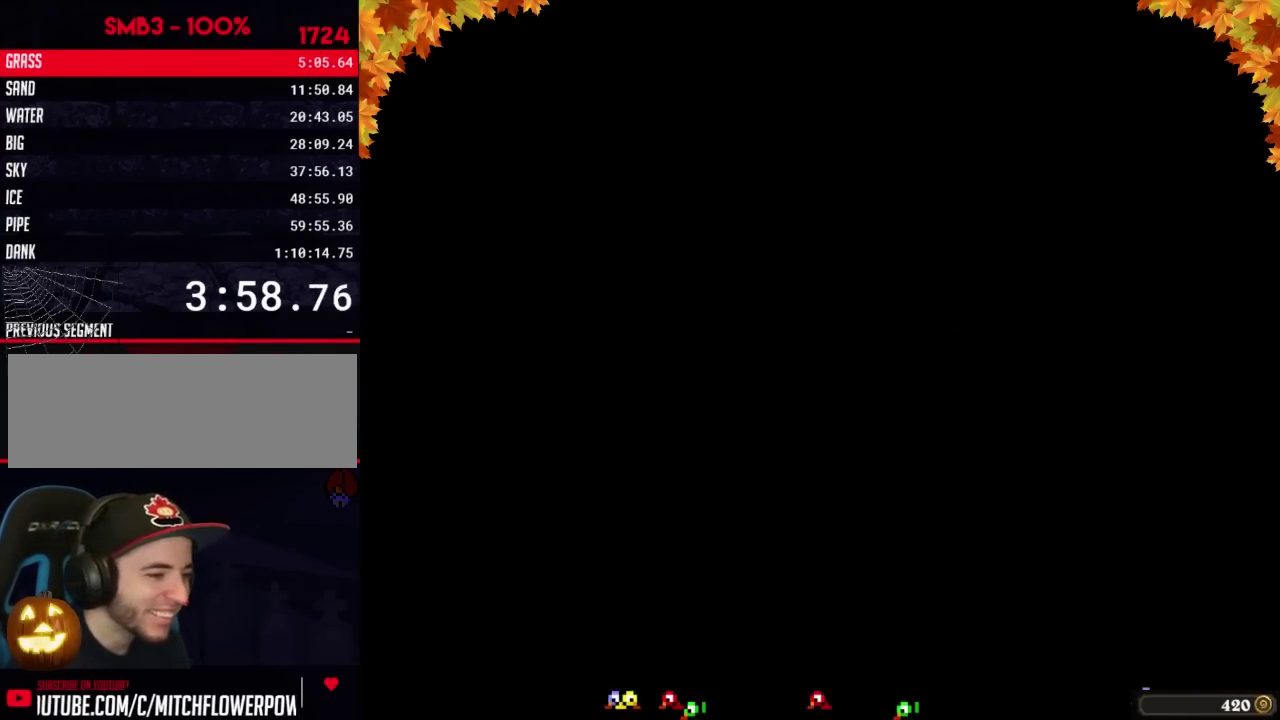
{"buttons": ["A"], "events": [[33, "DPAD_RIGHT", "up"], [133, "A", "down"], [350, "A", "up"], [467, "A", "down"]]}
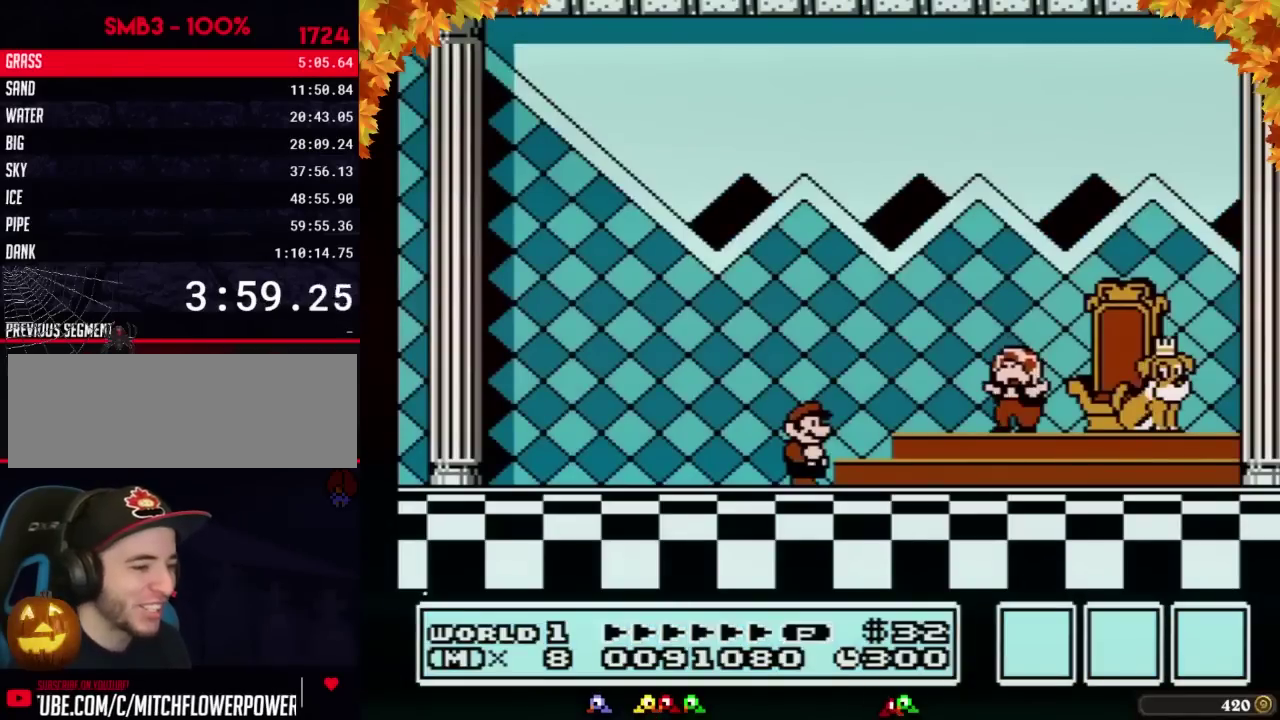
{"buttons": ["A"], "events": [[33, "A", "up"], [33, "B", "down"], [100, "B", "up"], [133, "A", "down"], [183, "A", "up"], [217, "B", "down"], [250, "B", "up"], [283, "A", "down"], [350, "A", "up"], [383, "B", "down"], [417, "A", "down"], [433, "A", "up"], [467, "B", "up"], [500, "A", "down"]]}